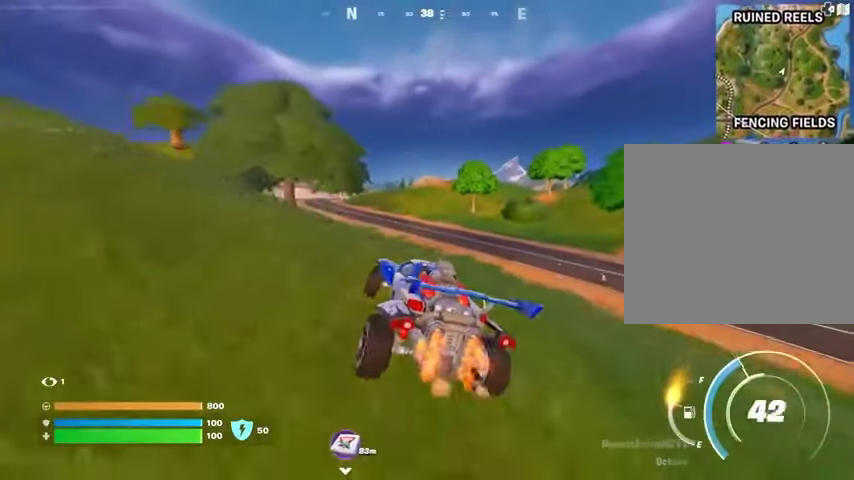
Gameplay with a controller (PlayStation layout); each line is a JSON object with the inputs held at the frame after it. "events" lists button and stick changes between this image and that frame as [ms after this image, input, new state], when the widget could be followed in between.
{"buttons": ["L3"], "left_stick": "up-left", "right_stick": "center", "events": [[167, "left_stick", "up"], [367, "left_stick", "up-left"]]}
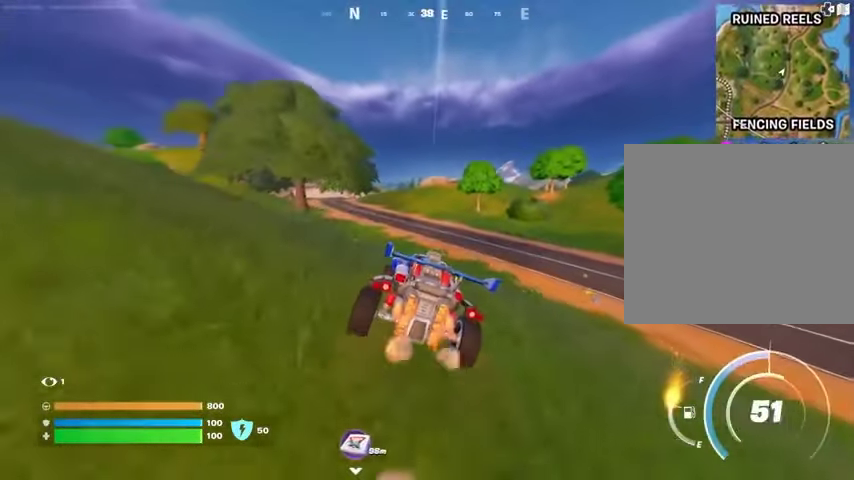
{"buttons": ["L3"], "left_stick": "up-left", "right_stick": "center", "events": []}
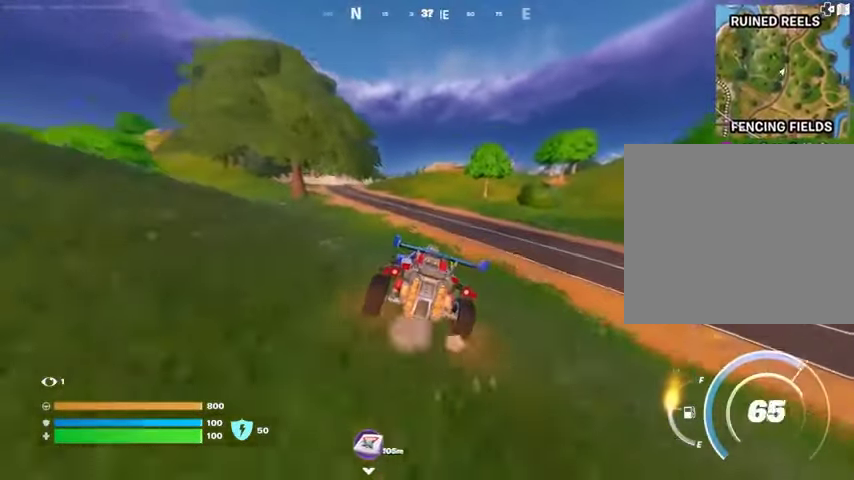
{"buttons": ["L3"], "left_stick": "up-left", "right_stick": "center", "events": []}
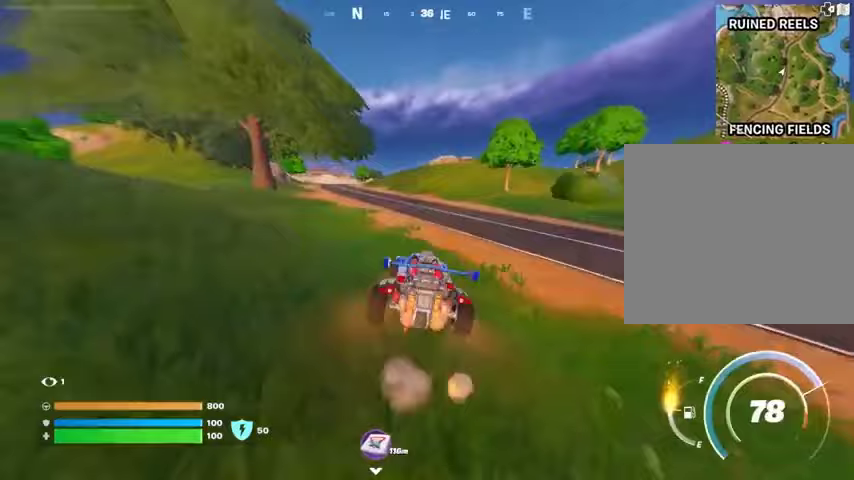
{"buttons": ["L3"], "left_stick": "up-left", "right_stick": "center", "events": [[167, "right_stick", "left"], [233, "right_stick", "center"]]}
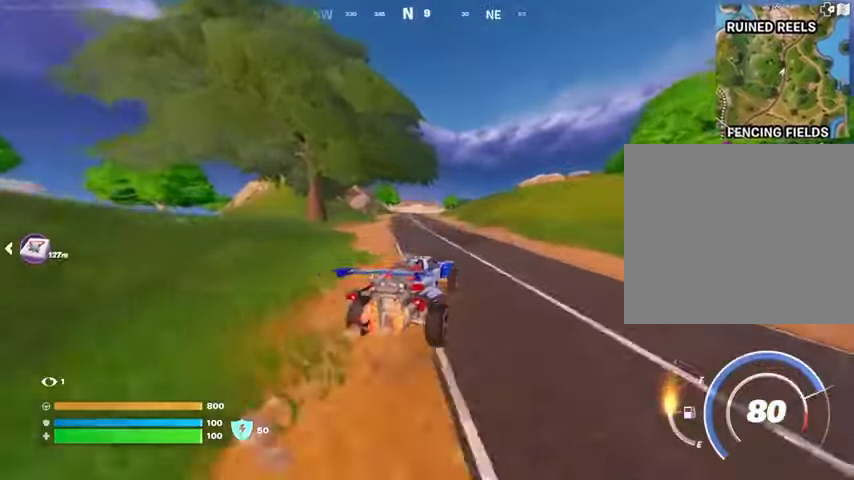
{"buttons": ["L3"], "left_stick": "up-left", "right_stick": "center", "events": []}
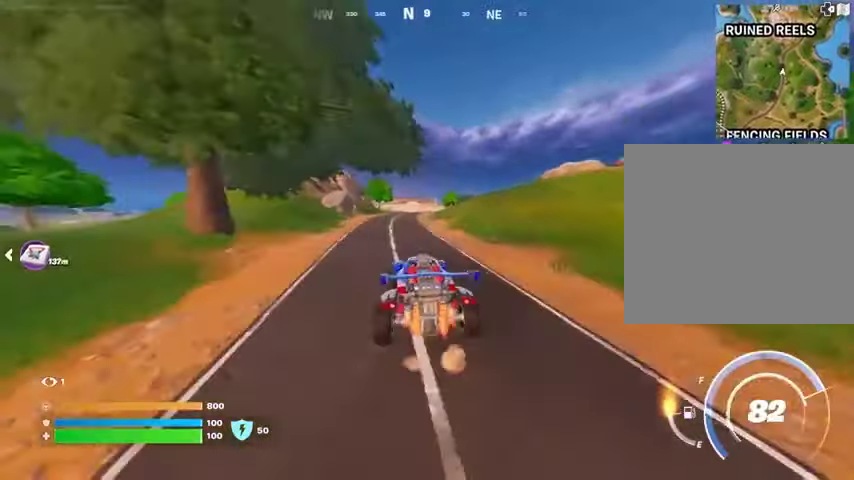
{"buttons": ["L3"], "left_stick": "up", "right_stick": "center", "events": [[133, "left_stick", "up"]]}
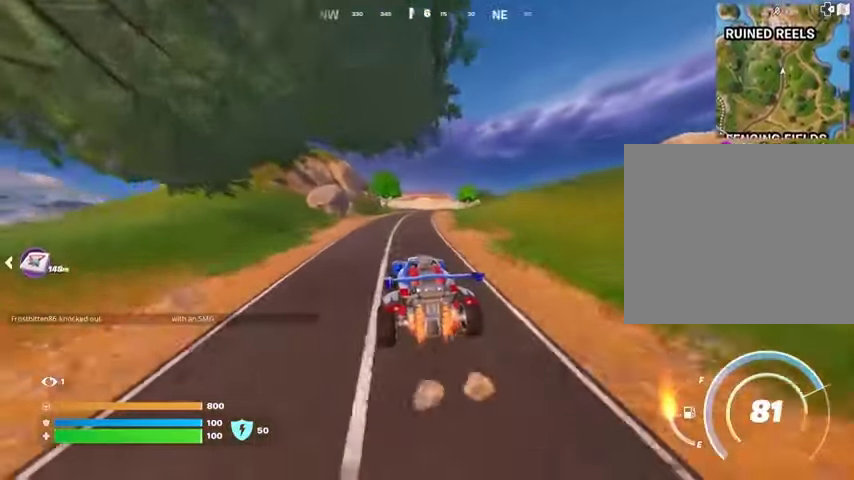
{"buttons": ["L3"], "left_stick": "up", "right_stick": "center", "events": []}
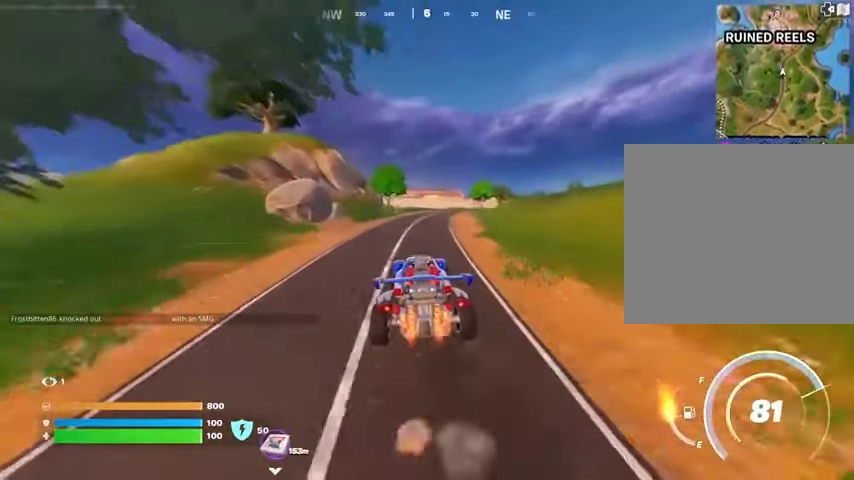
{"buttons": ["L3"], "left_stick": "up-right", "right_stick": "center", "events": [[67, "left_stick", "up-right"]]}
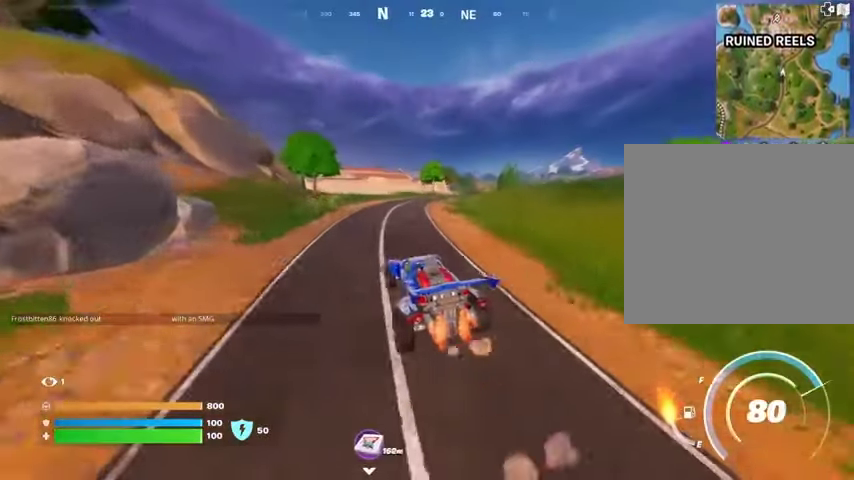
{"buttons": ["L3"], "left_stick": "up-right", "right_stick": "center", "events": []}
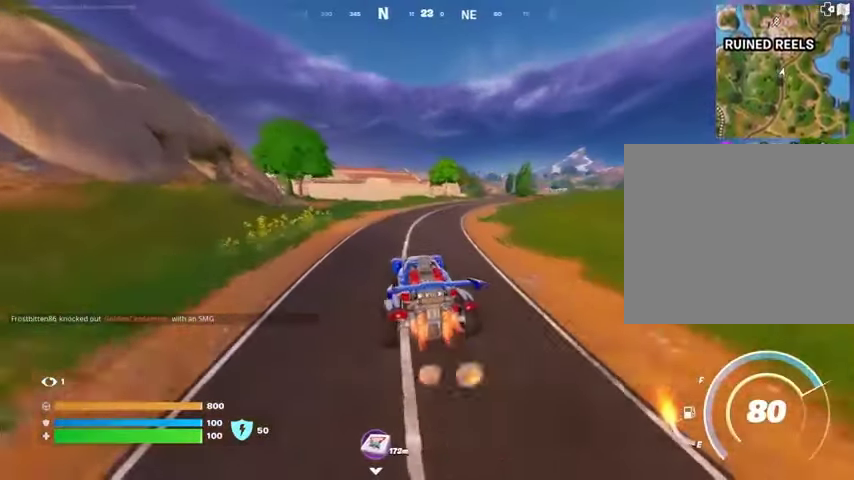
{"buttons": ["L3"], "left_stick": "up-right", "right_stick": "center", "events": []}
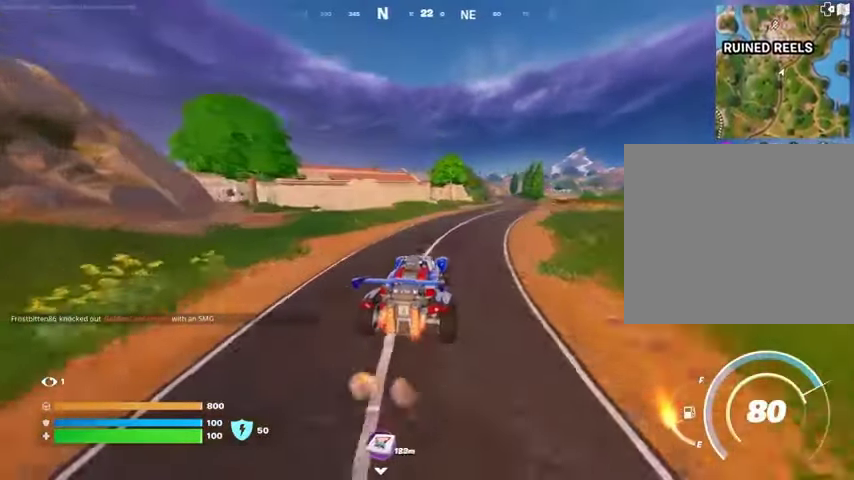
{"buttons": ["L3"], "left_stick": "up-right", "right_stick": "center", "events": []}
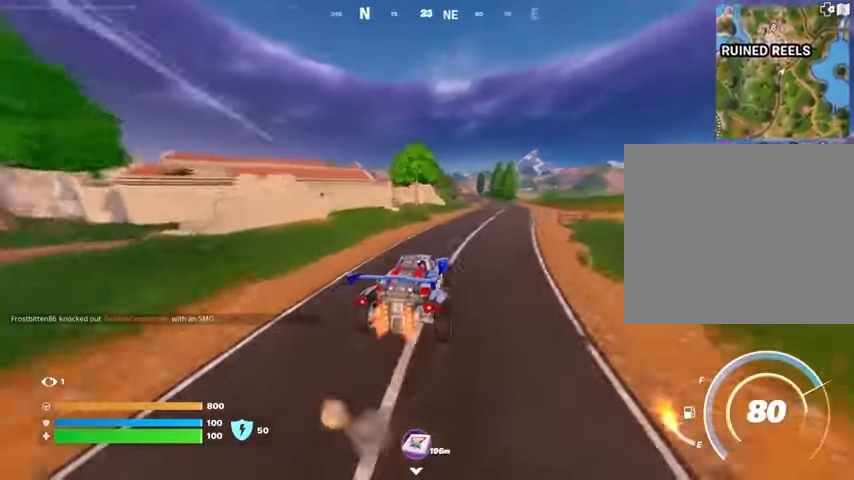
{"buttons": ["L3"], "left_stick": "up-right", "right_stick": "center", "events": []}
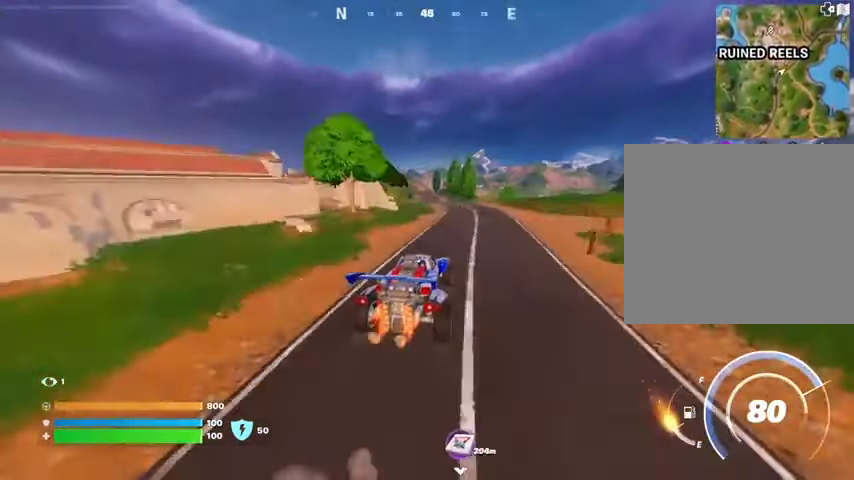
{"buttons": ["L3"], "left_stick": "up", "right_stick": "center", "events": [[167, "left_stick", "up"]]}
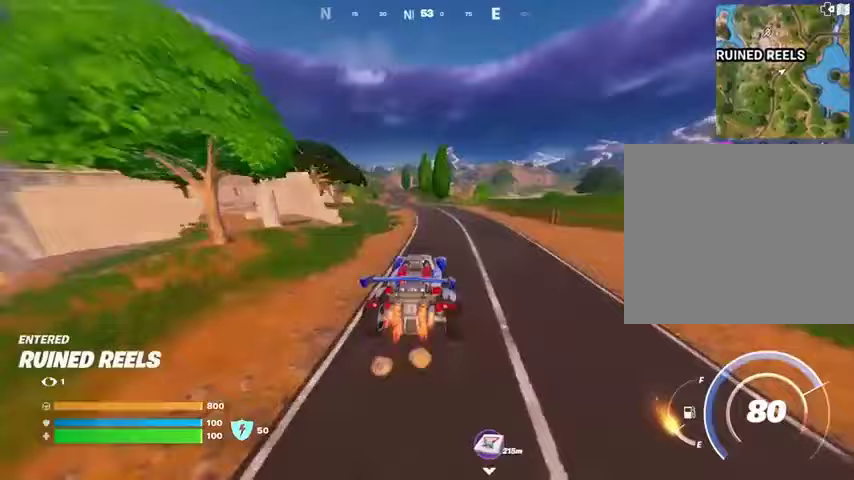
{"buttons": ["L3"], "left_stick": "up", "right_stick": "center", "events": []}
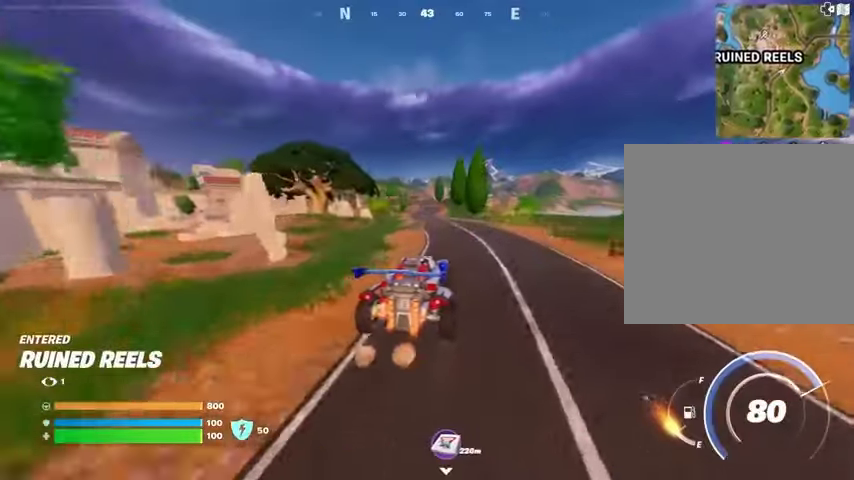
{"buttons": ["L3"], "left_stick": "up", "right_stick": "center", "events": []}
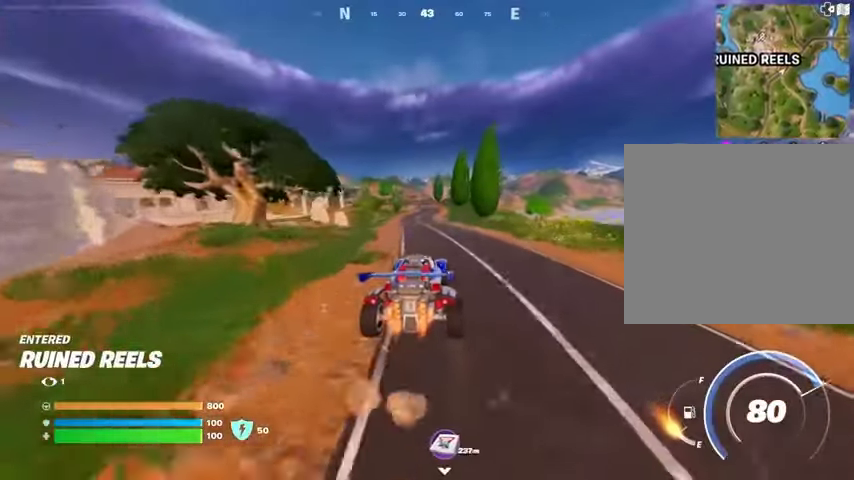
{"buttons": ["L3"], "left_stick": "up", "right_stick": "center", "events": []}
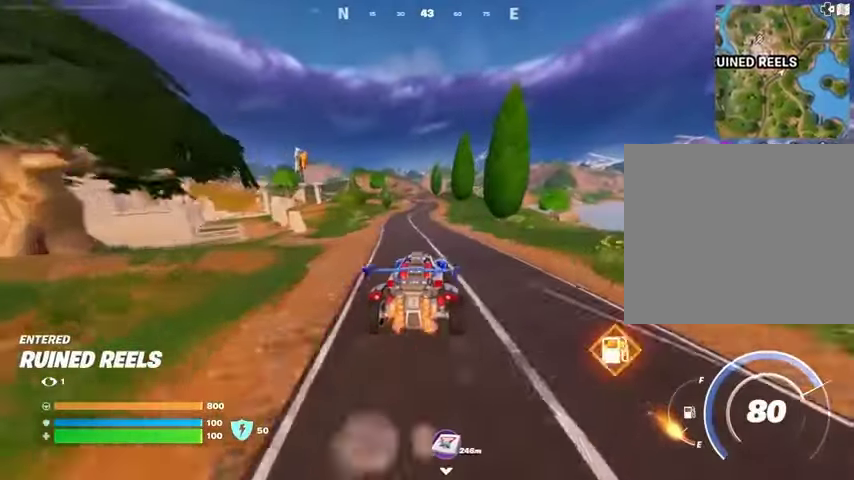
{"buttons": ["SQUARE"], "left_stick": "up", "right_stick": "center", "events": [[367, "SQUARE", "down"], [433, "L3", "up"]]}
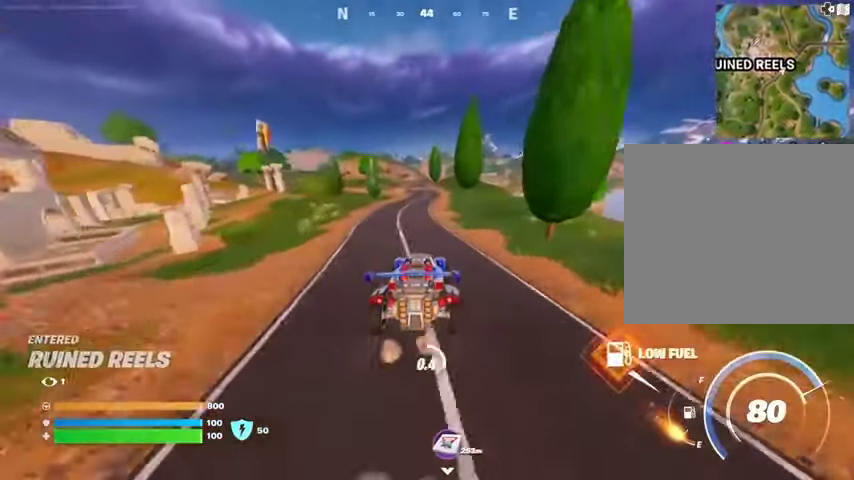
{"buttons": ["L3"], "left_stick": "up-left", "right_stick": "center", "events": [[333, "left_stick", "up-left"], [400, "SQUARE", "up"], [433, "L3", "down"]]}
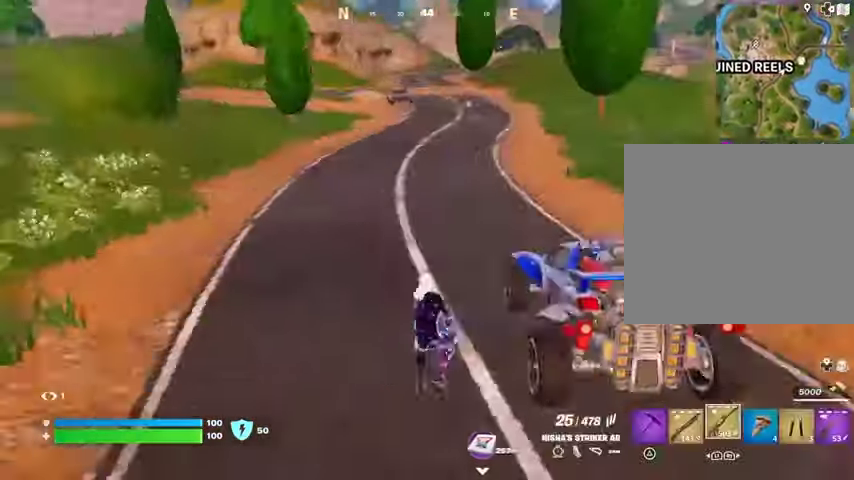
{"buttons": [], "left_stick": "up-left", "right_stick": "center", "events": [[33, "L3", "up"], [33, "right_stick", "up-left"], [100, "right_stick", "center"], [167, "L1", "down"], [233, "L1", "up"], [233, "right_stick", "right"], [300, "L1", "down"], [333, "L1", "up"], [333, "right_stick", "center"]]}
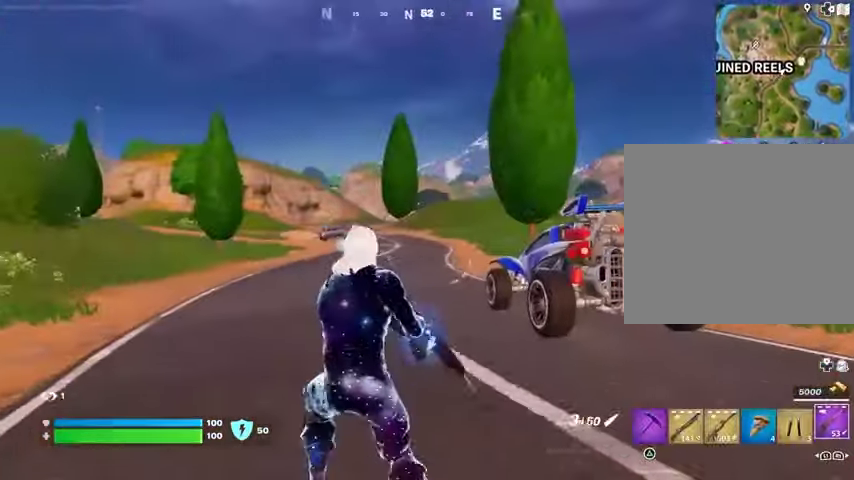
{"buttons": ["L2"], "left_stick": "up-left", "right_stick": "left", "events": [[67, "L2", "down"], [67, "right_stick", "left"], [133, "right_stick", "center"], [300, "right_stick", "right"], [400, "right_stick", "left"]]}
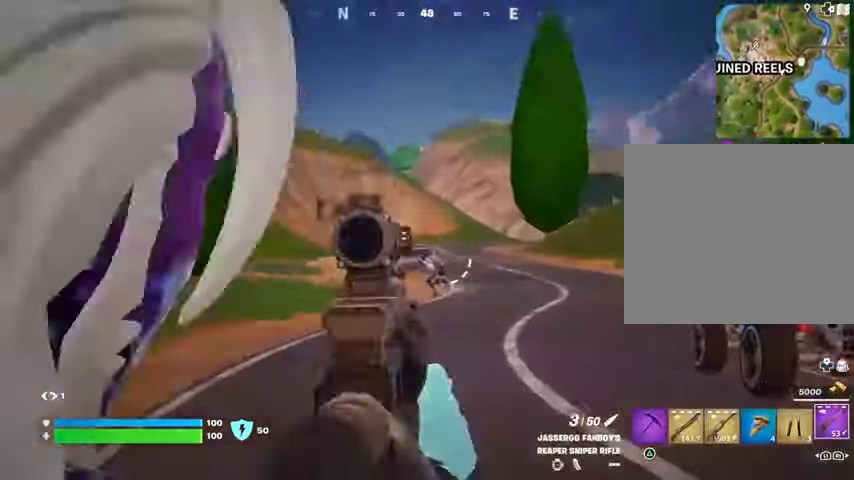
{"buttons": ["L3"], "left_stick": "up-left", "right_stick": "center", "events": [[33, "L1", "down"], [133, "right_stick", "center"], [433, "right_stick", "down-left"], [500, "L1", "up"], [500, "L2", "up"], [500, "L3", "down"], [500, "right_stick", "center"]]}
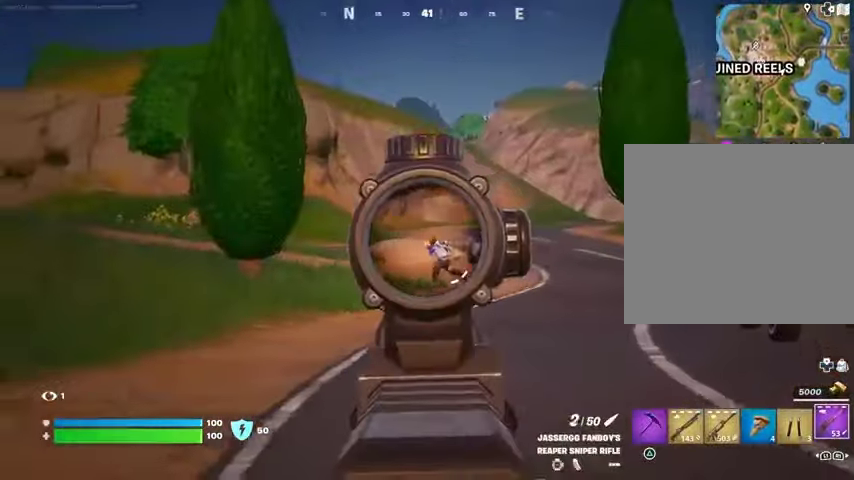
{"buttons": [], "left_stick": "up-right", "right_stick": "left", "events": [[33, "R2", "down"], [67, "L3", "up"], [100, "R2", "up"], [500, "left_stick", "up-right"], [500, "right_stick", "left"]]}
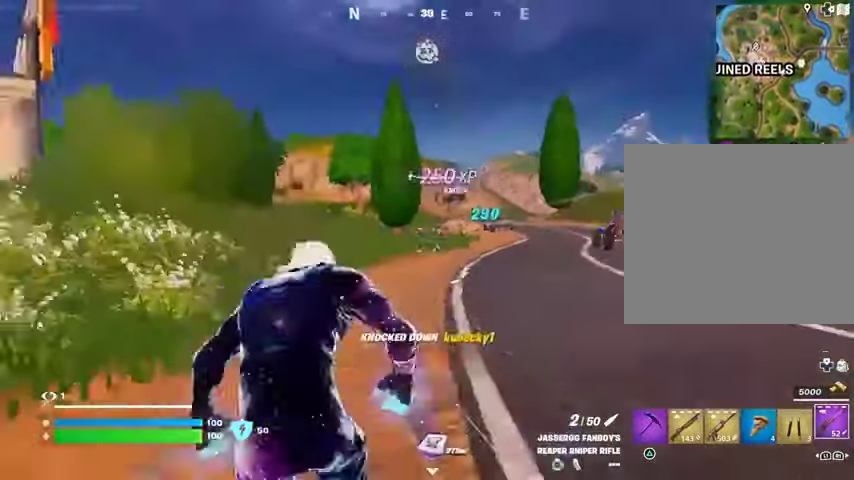
{"buttons": [], "left_stick": "down-right", "right_stick": "left", "events": [[133, "right_stick", "center"], [333, "CROSS", "down"], [400, "CROSS", "up"], [400, "right_stick", "left"], [433, "left_stick", "down-right"]]}
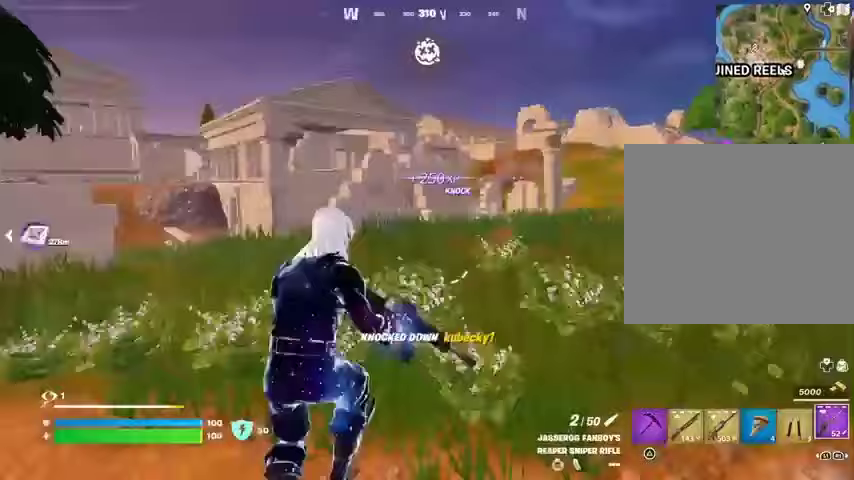
{"buttons": [], "left_stick": "down-right", "right_stick": "center", "events": [[200, "right_stick", "center"], [433, "R3", "down"], [500, "R3", "up"]]}
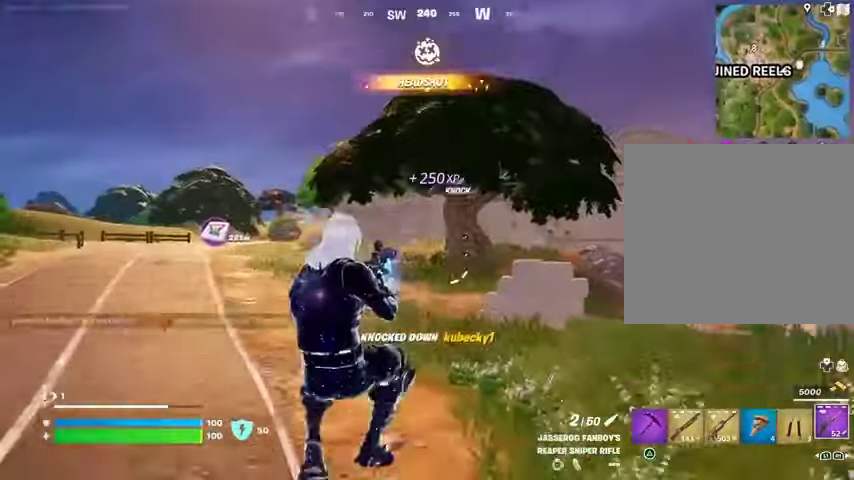
{"buttons": ["CROSS"], "left_stick": "up", "right_stick": "center", "events": [[33, "right_stick", "right"], [100, "left_stick", "up-right"], [400, "left_stick", "up"], [400, "right_stick", "center"], [433, "CROSS", "down"]]}
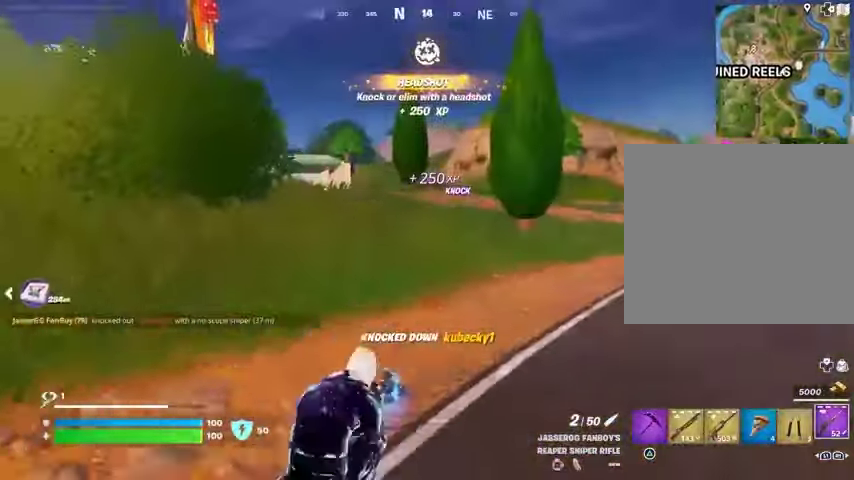
{"buttons": [], "left_stick": "up", "right_stick": "center", "events": [[33, "CROSS", "up"]]}
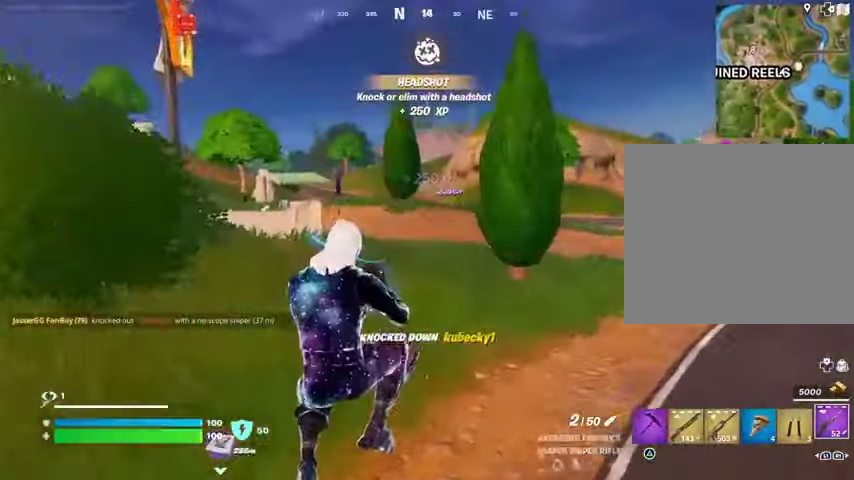
{"buttons": [], "left_stick": "up-right", "right_stick": "center", "events": [[67, "right_stick", "right"], [133, "right_stick", "center"], [333, "L3", "down"], [433, "L3", "up"], [467, "left_stick", "up-right"]]}
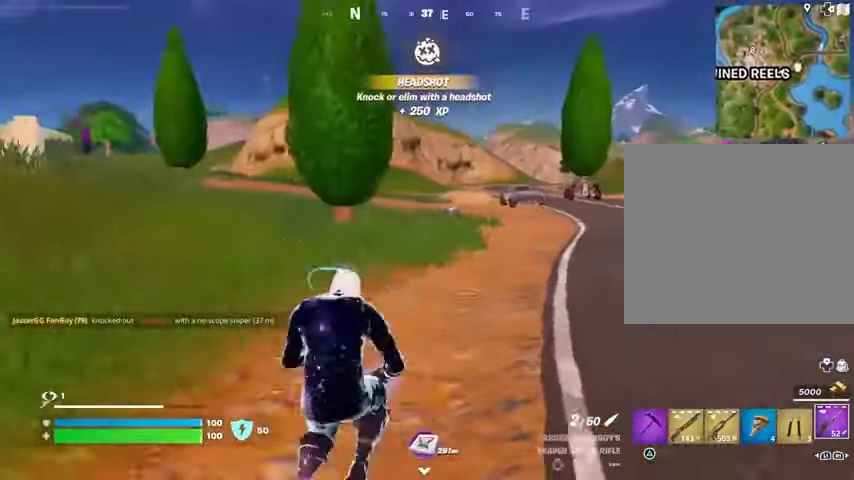
{"buttons": [], "left_stick": "up", "right_stick": "center", "events": [[100, "right_stick", "left"], [200, "right_stick", "center"], [300, "CROSS", "down"], [300, "left_stick", "up-left"], [367, "CROSS", "up"], [400, "left_stick", "up"]]}
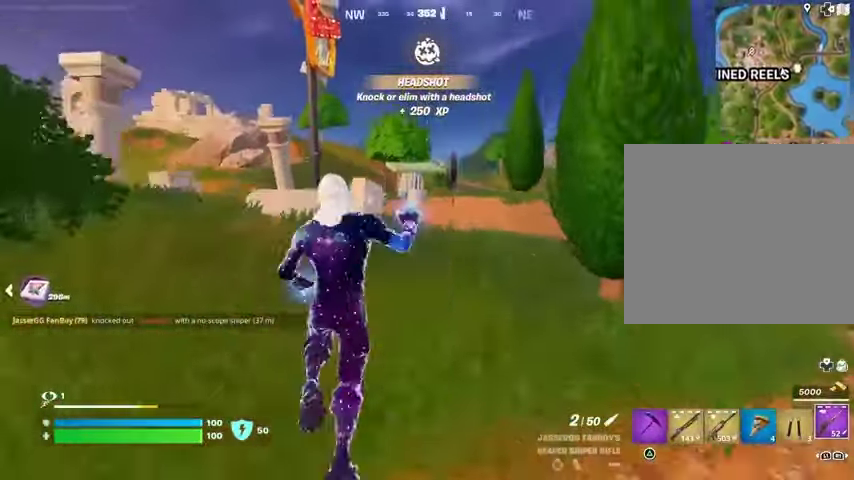
{"buttons": [], "left_stick": "up", "right_stick": "center", "events": []}
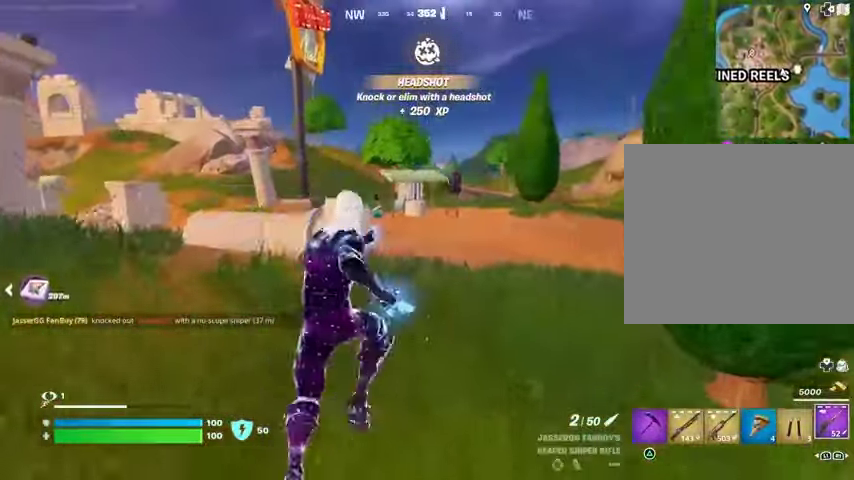
{"buttons": ["L2"], "left_stick": "up-left", "right_stick": "center", "events": [[67, "left_stick", "up-left"], [467, "L2", "down"]]}